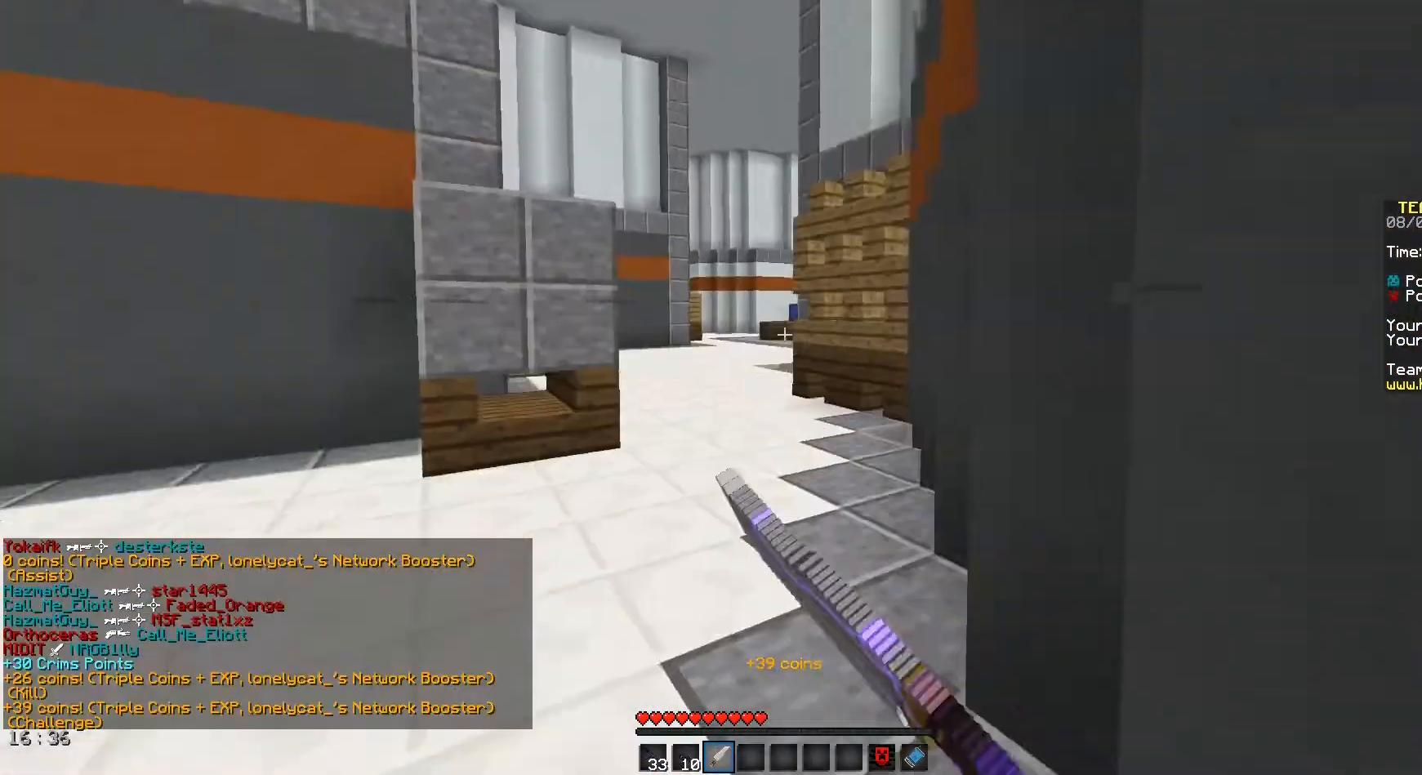
Gameplay with keyboard and mouse; each line is a JSON object with the keys and mouse buttons held at the frame after it. "events" lists presses ("down") and releases ("up") of "a", "d", "s", "space", "w", "mouse_left" and "mouse_right" between this image and that frame as [ms after this image, input, new state], when the widget could be followed in between. "mouse_left", "mouse_right" = the "left", "right" buttons of the "mouse" list. No other keys are recorded. Fast repeated clicks can show as one long hold. Mouse movement is not recorded.
{"keys": ["w"], "mouse": [], "events": [[83, "mouse_right", "down"], [250, "mouse_right", "up"], [458, "a", "up"]]}
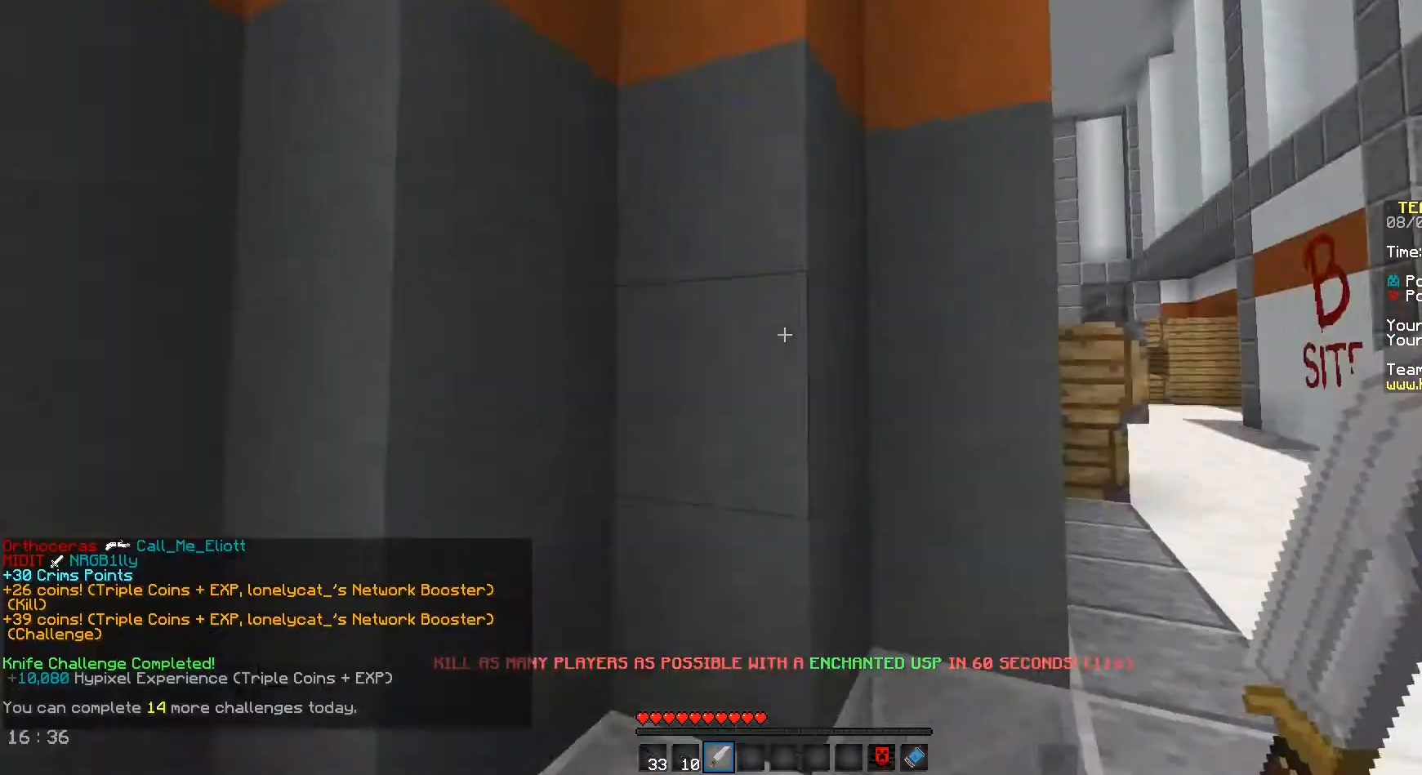
{"keys": ["d", "space", "w"], "mouse": [], "events": [[167, "space", "down"], [458, "d", "down"]]}
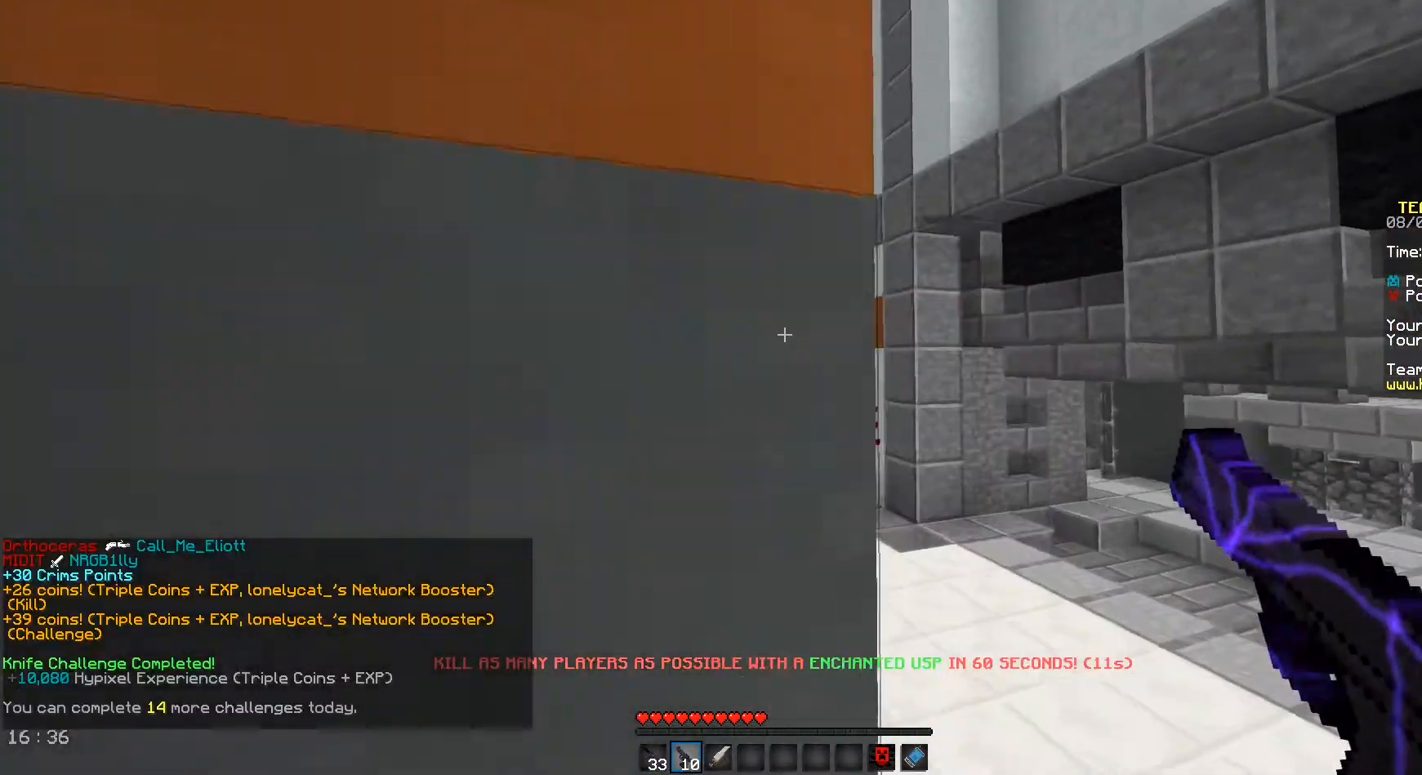
{"keys": ["space", "w"], "mouse": [], "events": [[292, "mouse_right", "down"], [458, "d", "up"], [458, "mouse_right", "up"]]}
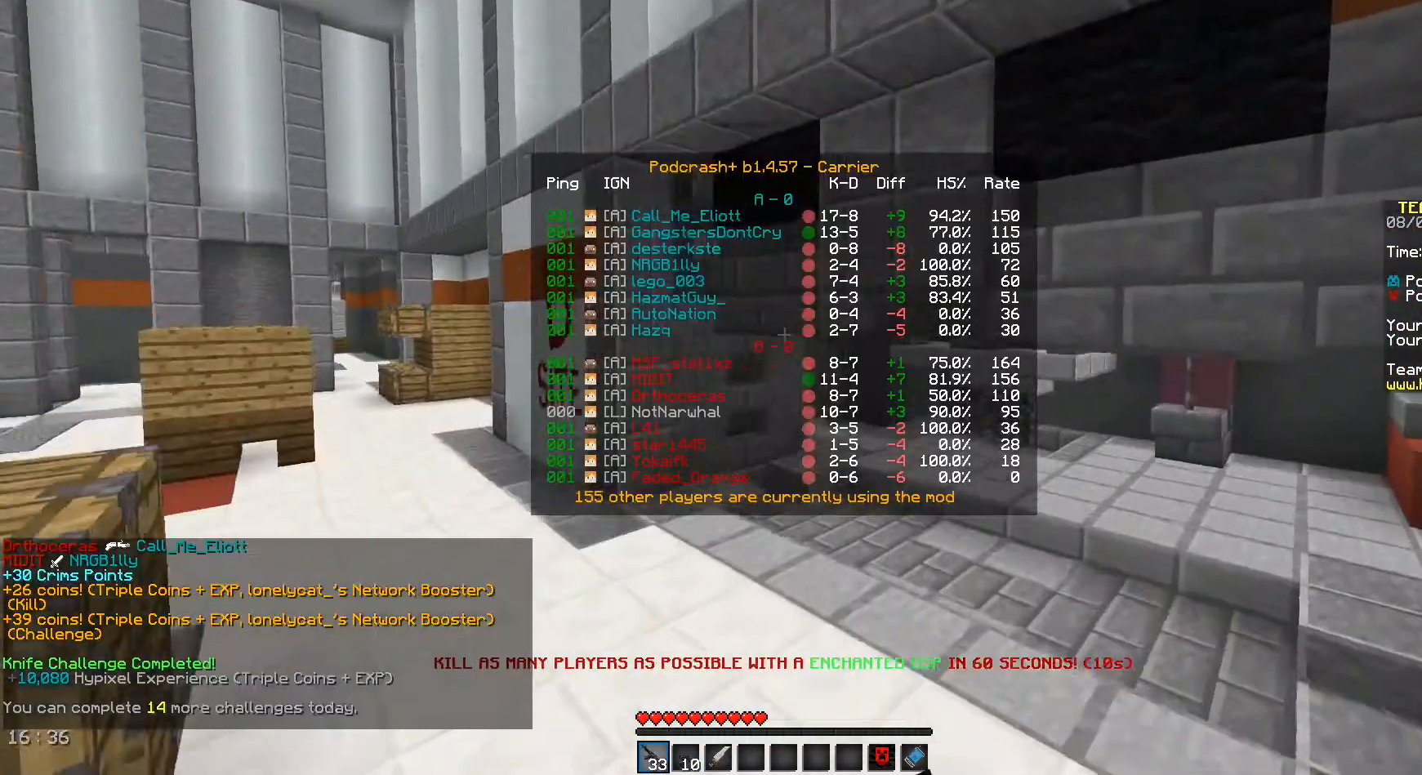
{"keys": ["d", "space", "w"], "mouse": [], "events": [[42, "mouse_right", "down"], [208, "mouse_right", "up"], [417, "d", "down"]]}
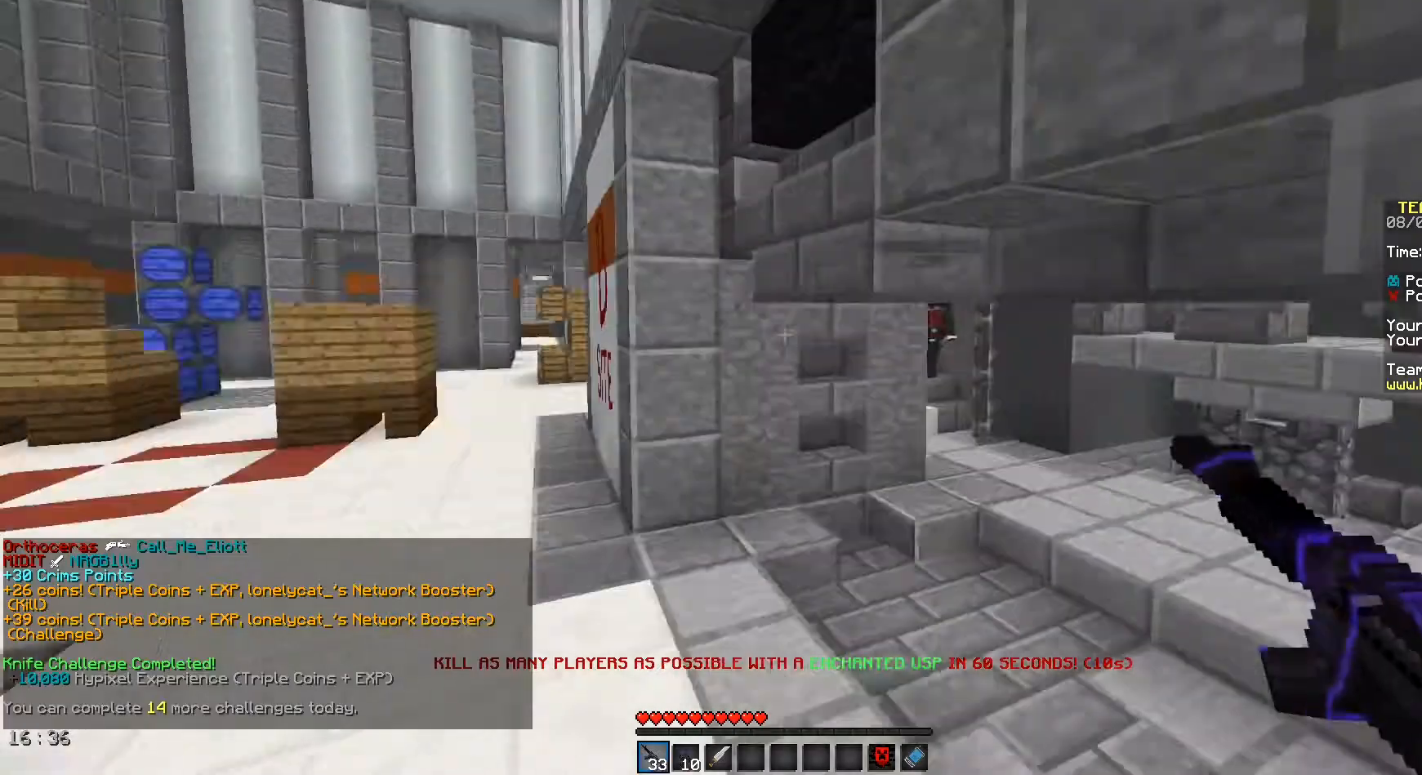
{"keys": ["s"], "mouse": [], "events": [[42, "w", "up"], [125, "space", "up"], [208, "s", "down"], [333, "d", "up"]]}
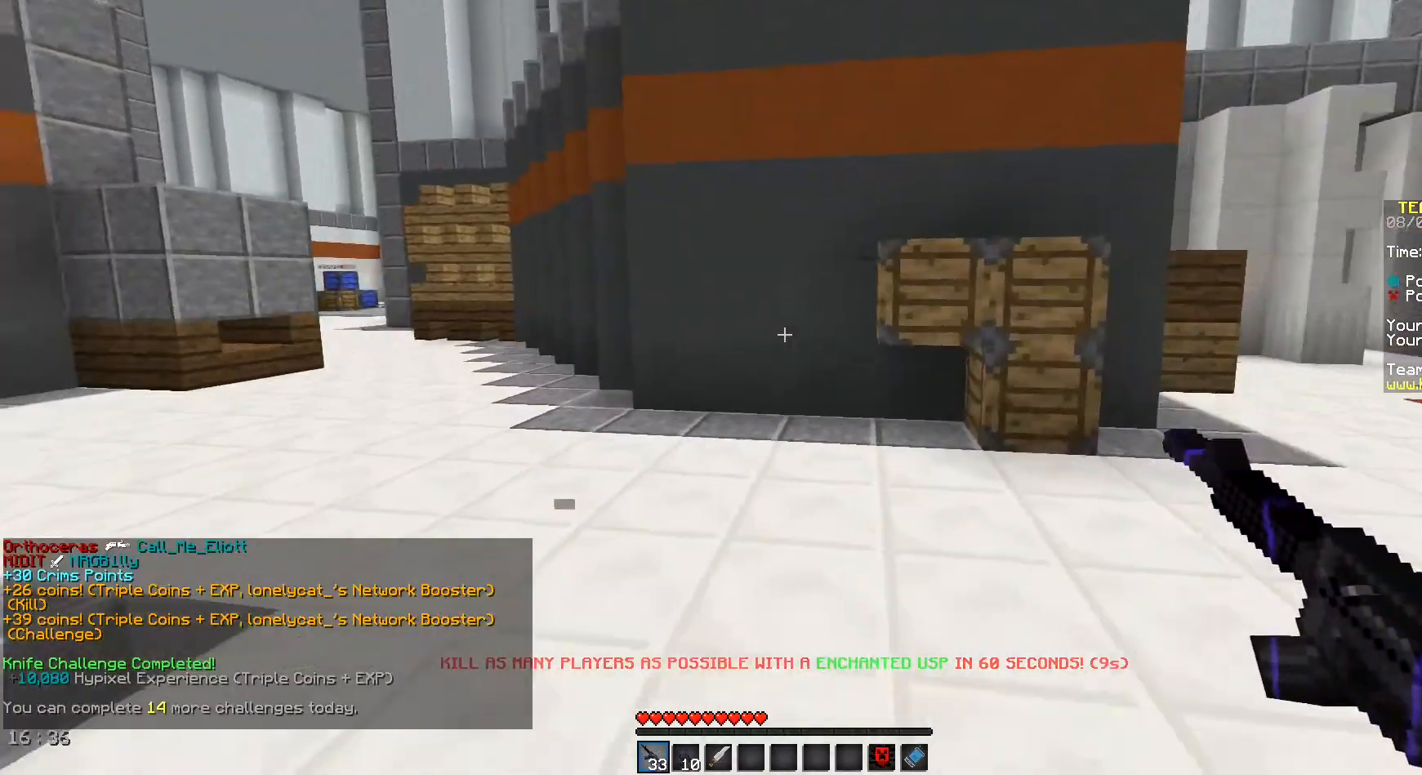
{"keys": ["w"], "mouse": ["right"], "events": [[42, "d", "down"], [125, "s", "up"], [292, "w", "down"], [458, "d", "up"], [458, "mouse_right", "down"]]}
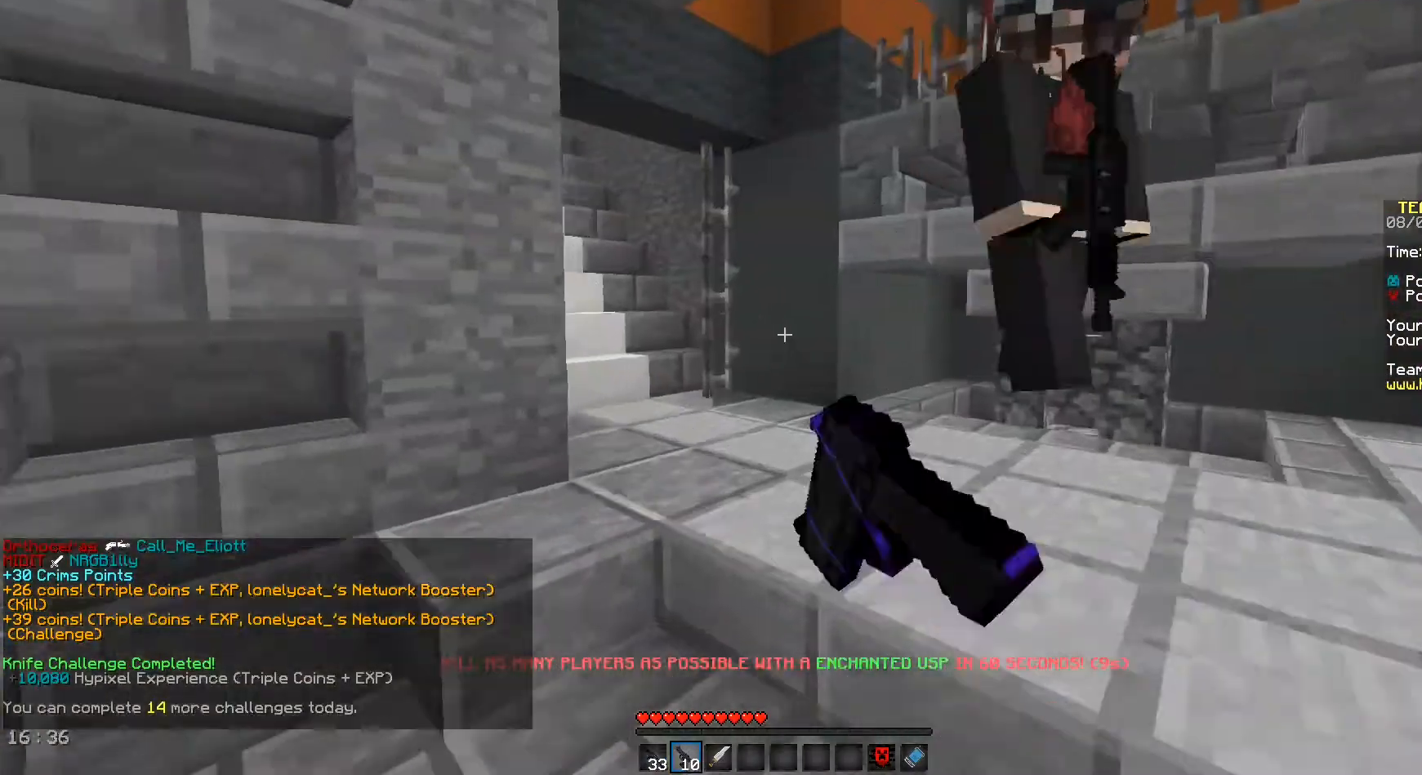
{"keys": ["w"], "mouse": [], "events": [[125, "mouse_right", "up"], [208, "mouse_right", "down"], [375, "mouse_right", "up"]]}
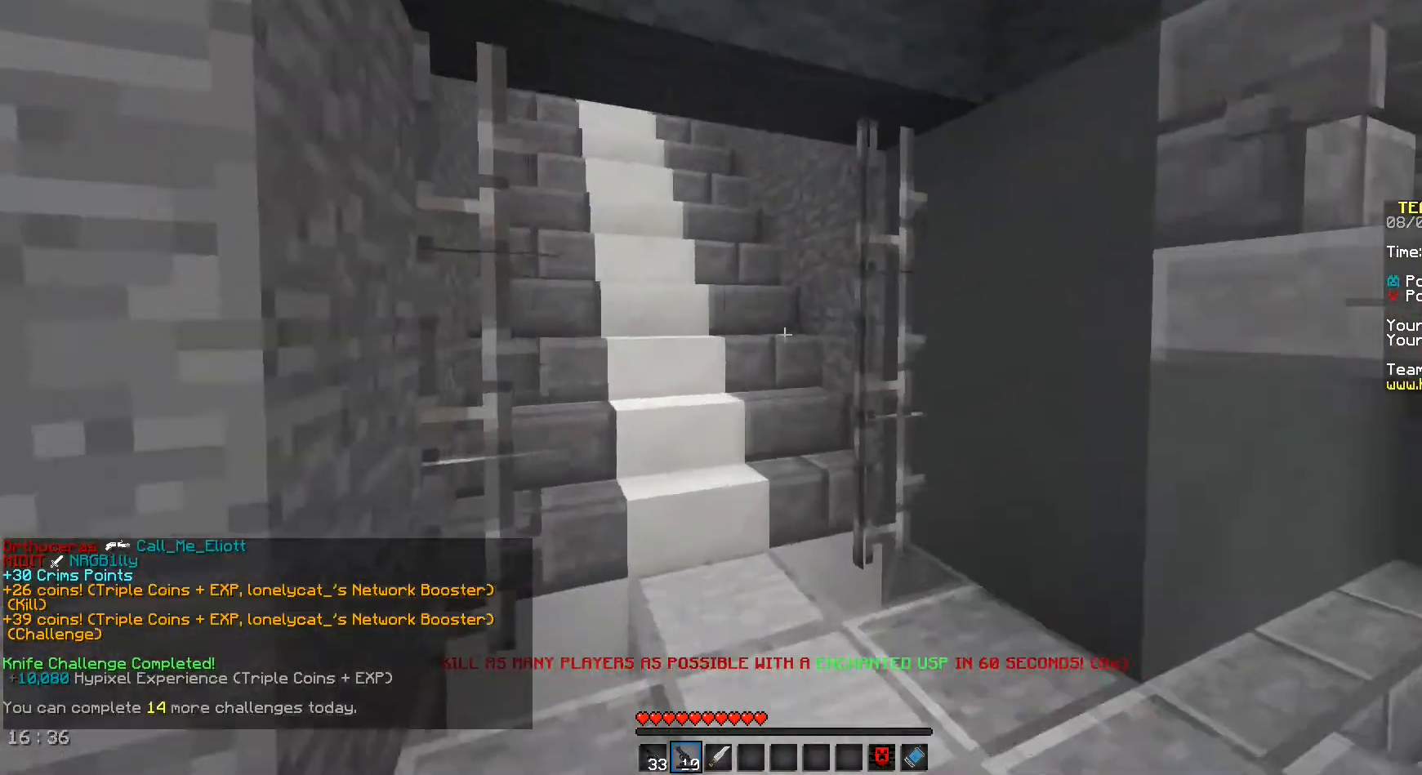
{"keys": ["w"], "mouse": [], "events": [[42, "mouse_right", "down"], [208, "mouse_right", "up"]]}
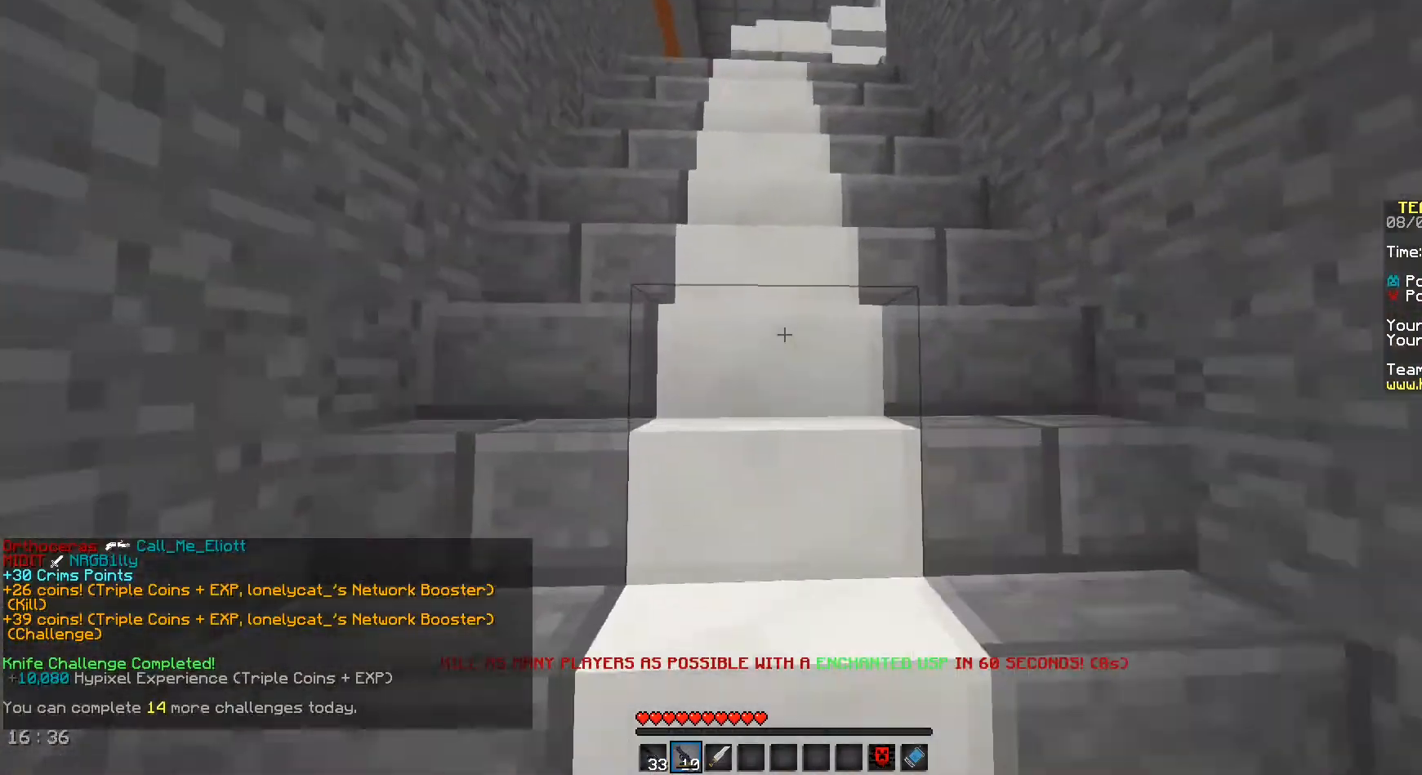
{"keys": ["w"], "mouse": [], "events": [[42, "space", "down"], [125, "space", "up"], [208, "space", "down"], [292, "space", "up"], [417, "space", "down"], [458, "space", "up"]]}
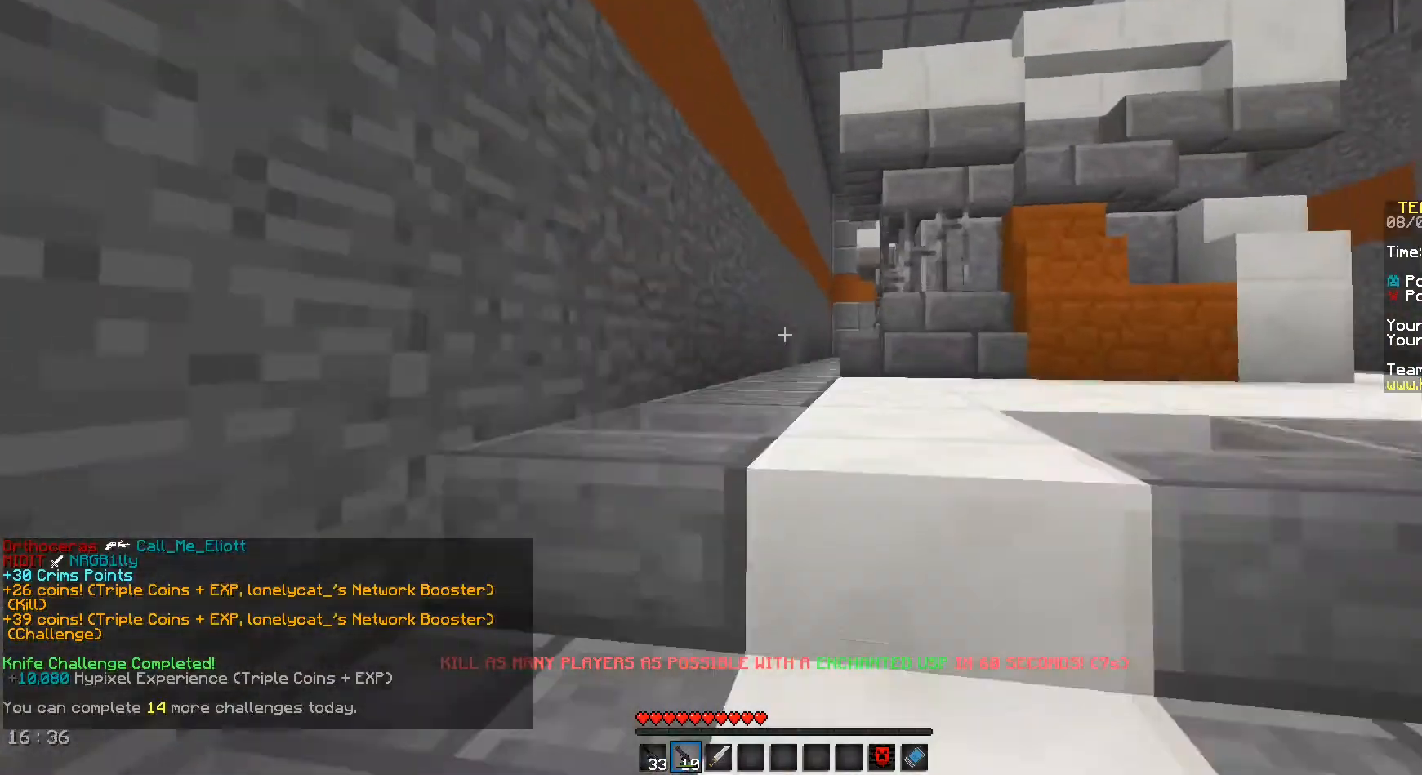
{"keys": ["space", "w"], "mouse": [], "events": [[83, "space", "down"], [125, "space", "up"], [292, "space", "down"], [333, "space", "up"], [458, "space", "down"]]}
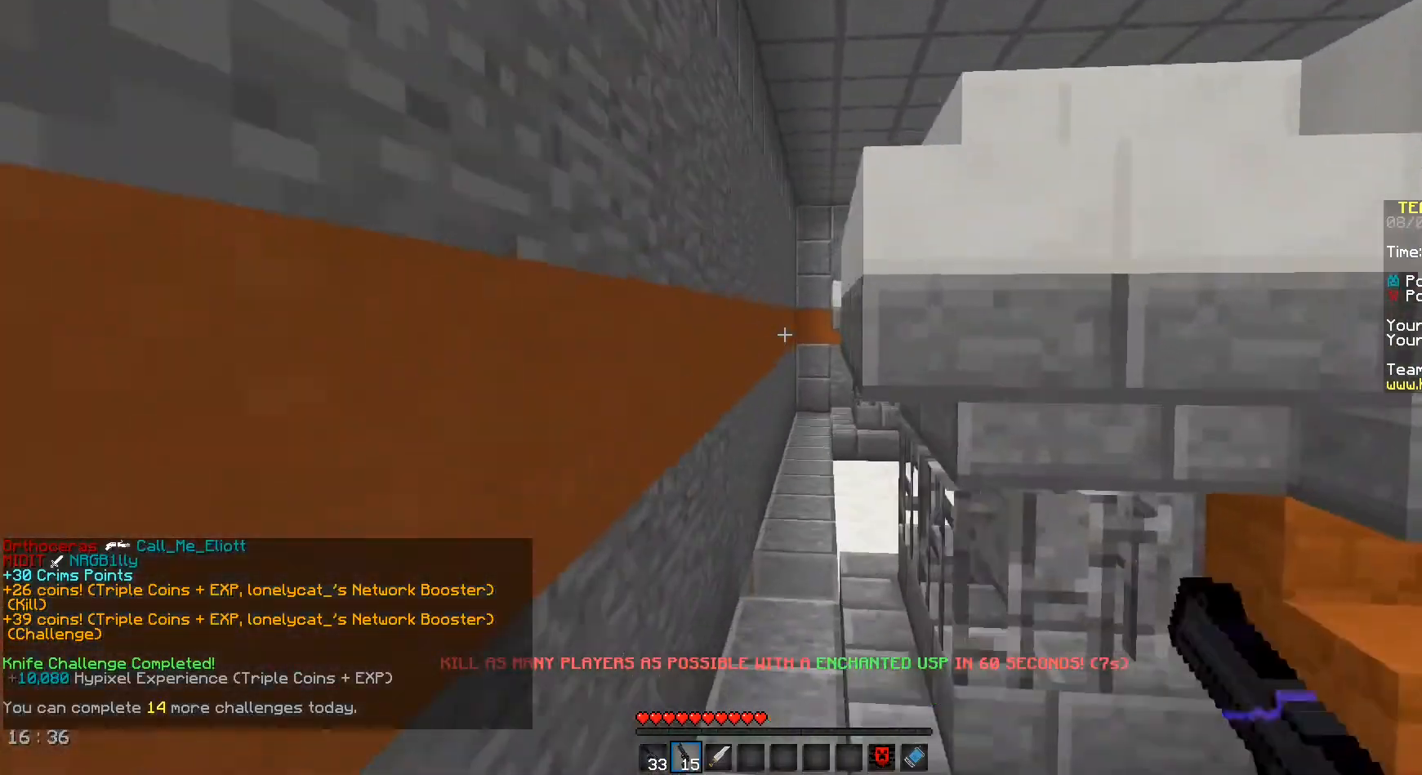
{"keys": ["a", "space", "w"], "mouse": [], "events": [[458, "a", "down"]]}
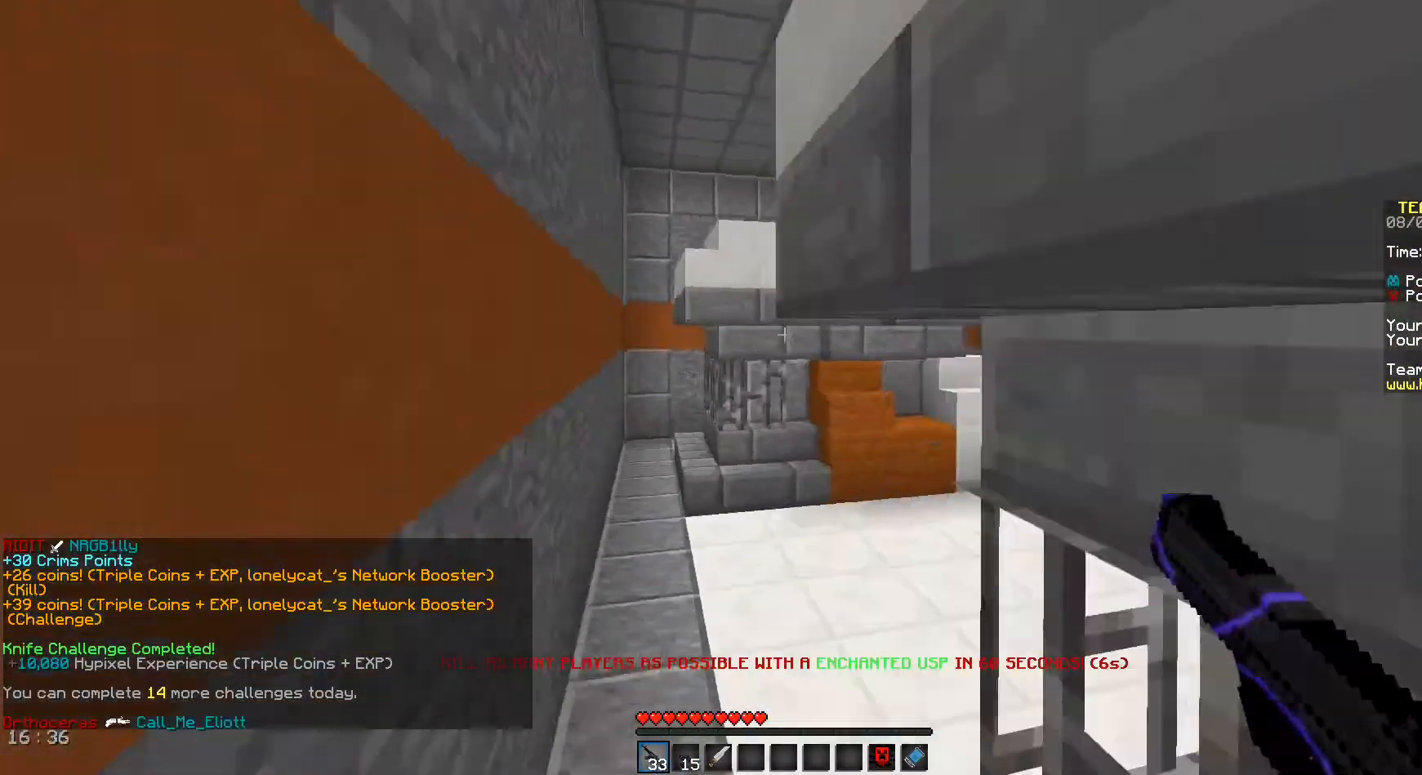
{"keys": ["a", "w"], "mouse": [], "events": [[125, "space", "up"]]}
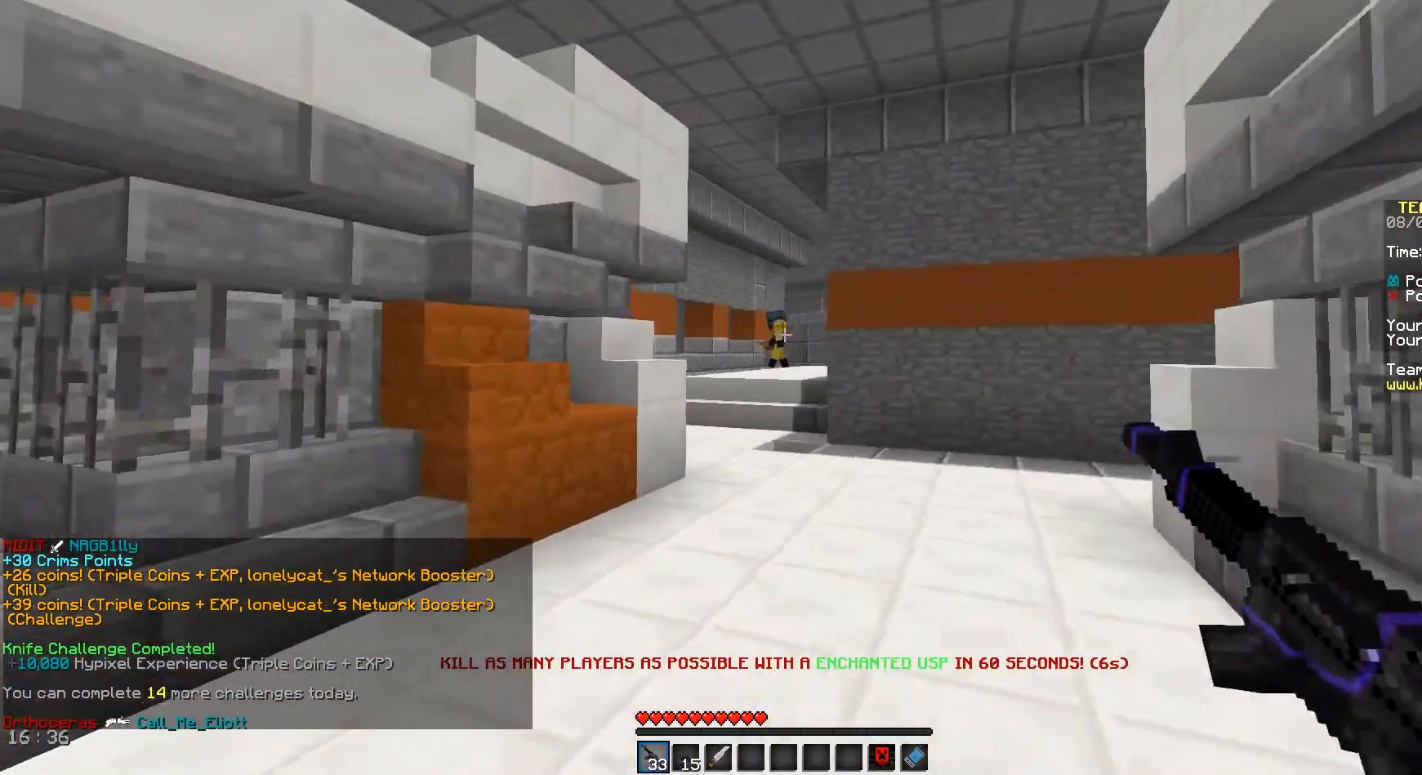
{"keys": ["d", "w"], "mouse": ["left"], "events": [[167, "a", "up"], [208, "mouse_left", "down"], [292, "d", "down"]]}
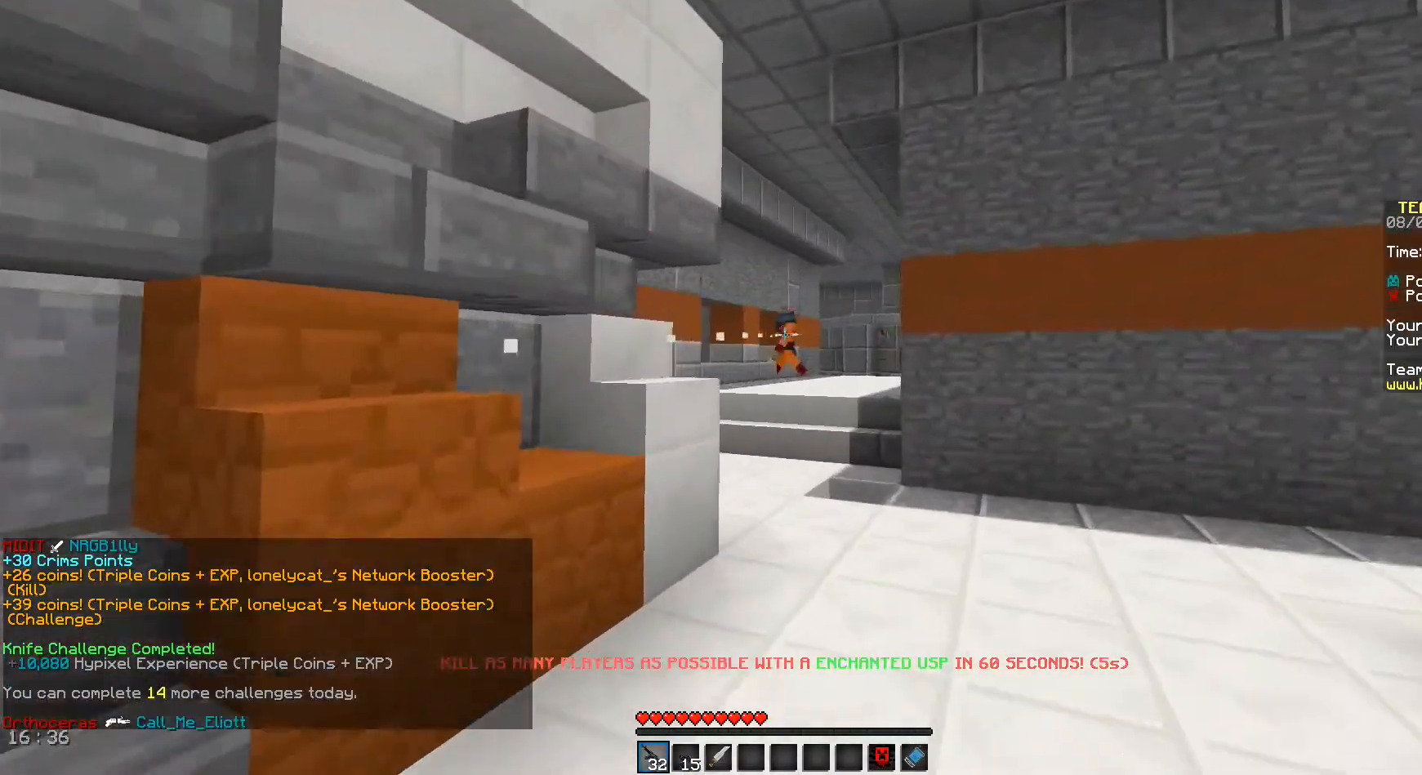
{"keys": ["w"], "mouse": [], "events": [[167, "d", "up"], [292, "a", "down"], [375, "a", "up"], [417, "mouse_left", "up"]]}
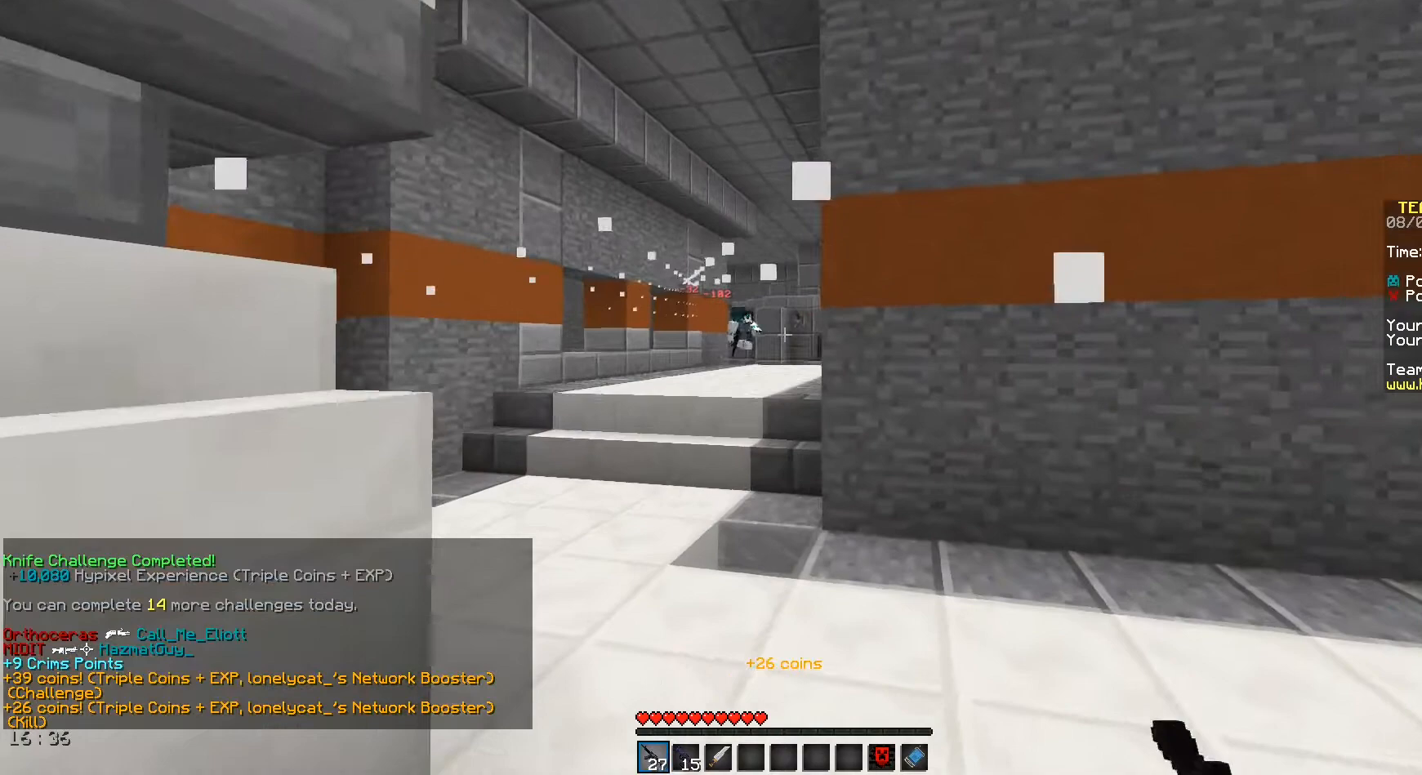
{"keys": ["a", "w"], "mouse": ["left"], "events": [[292, "a", "down"], [458, "mouse_left", "down"]]}
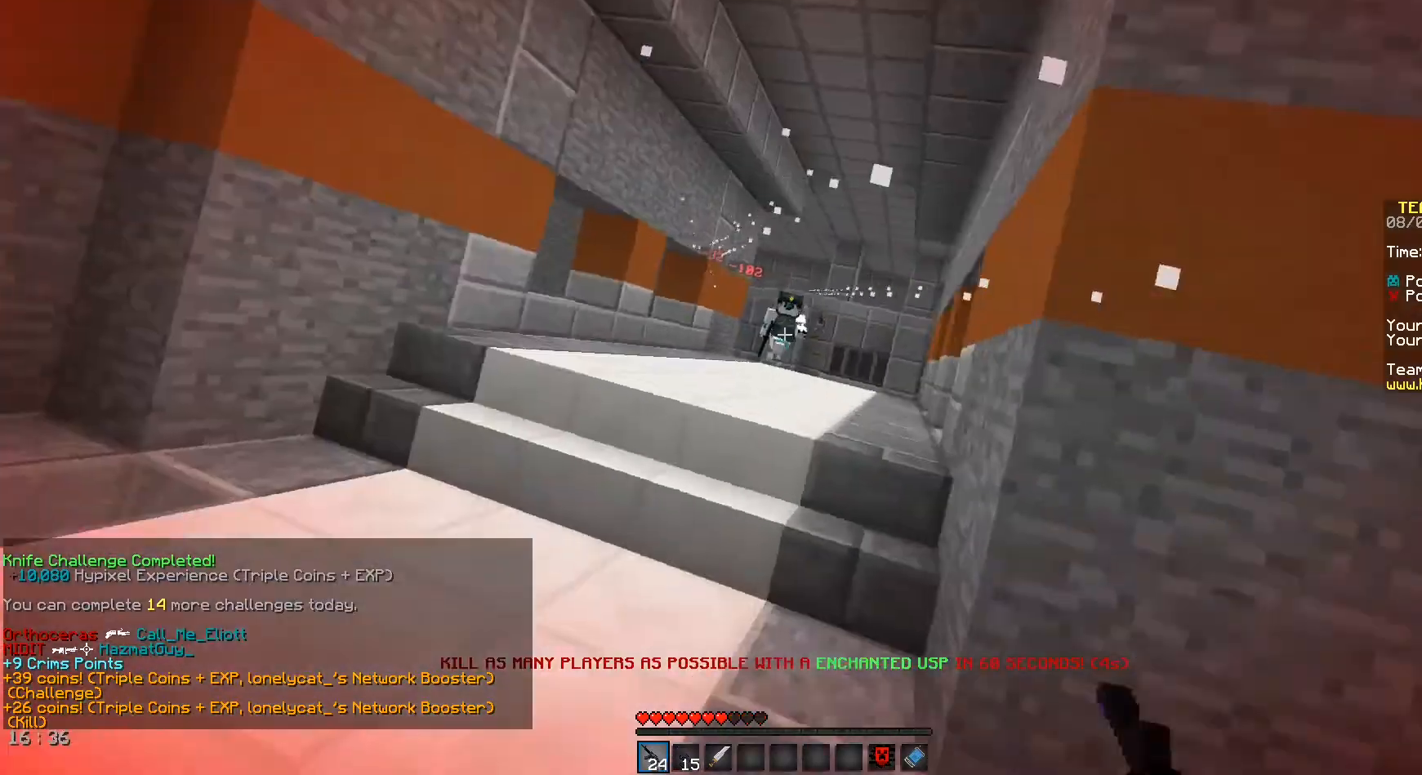
{"keys": ["a"], "mouse": ["left"], "events": [[167, "w", "up"]]}
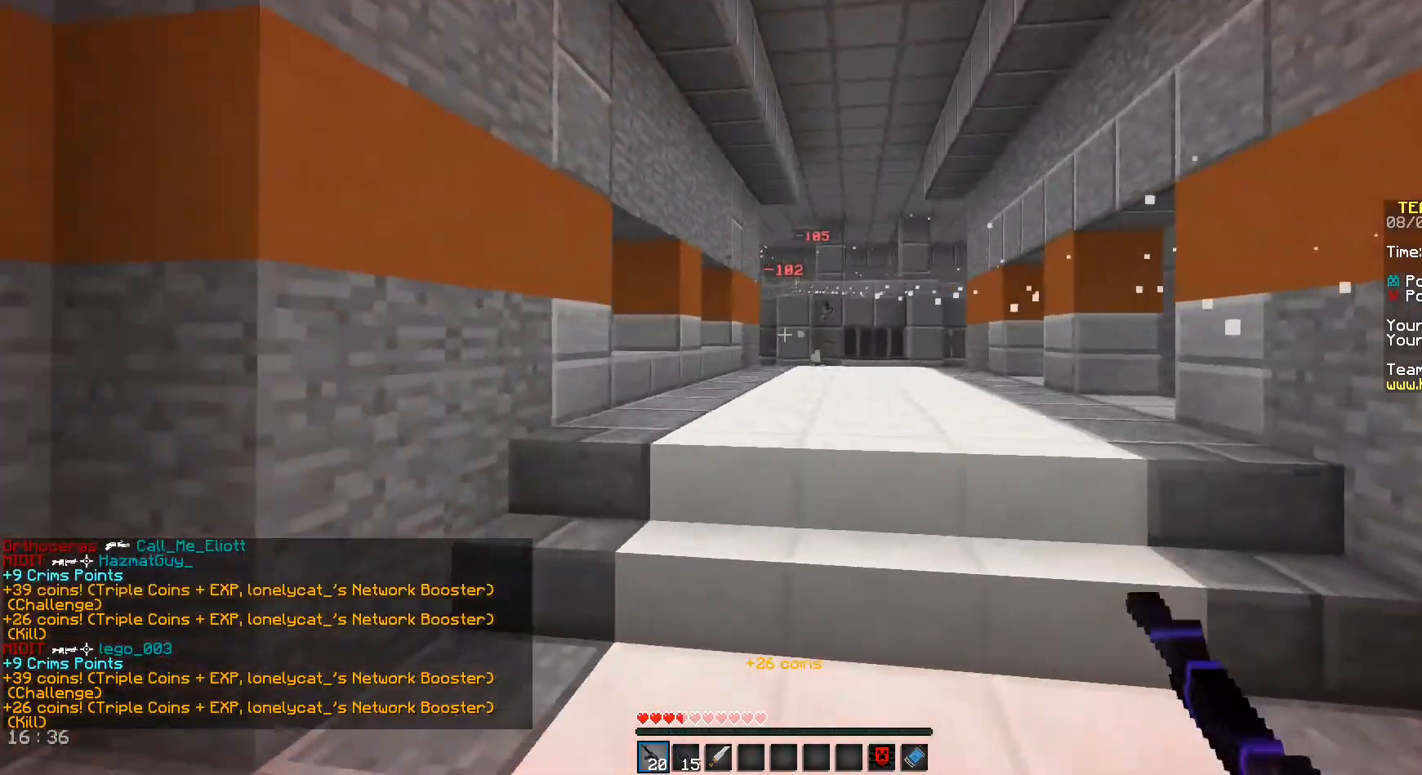
{"keys": ["w"], "mouse": [], "events": [[125, "mouse_left", "up"], [125, "w", "down"], [292, "a", "up"]]}
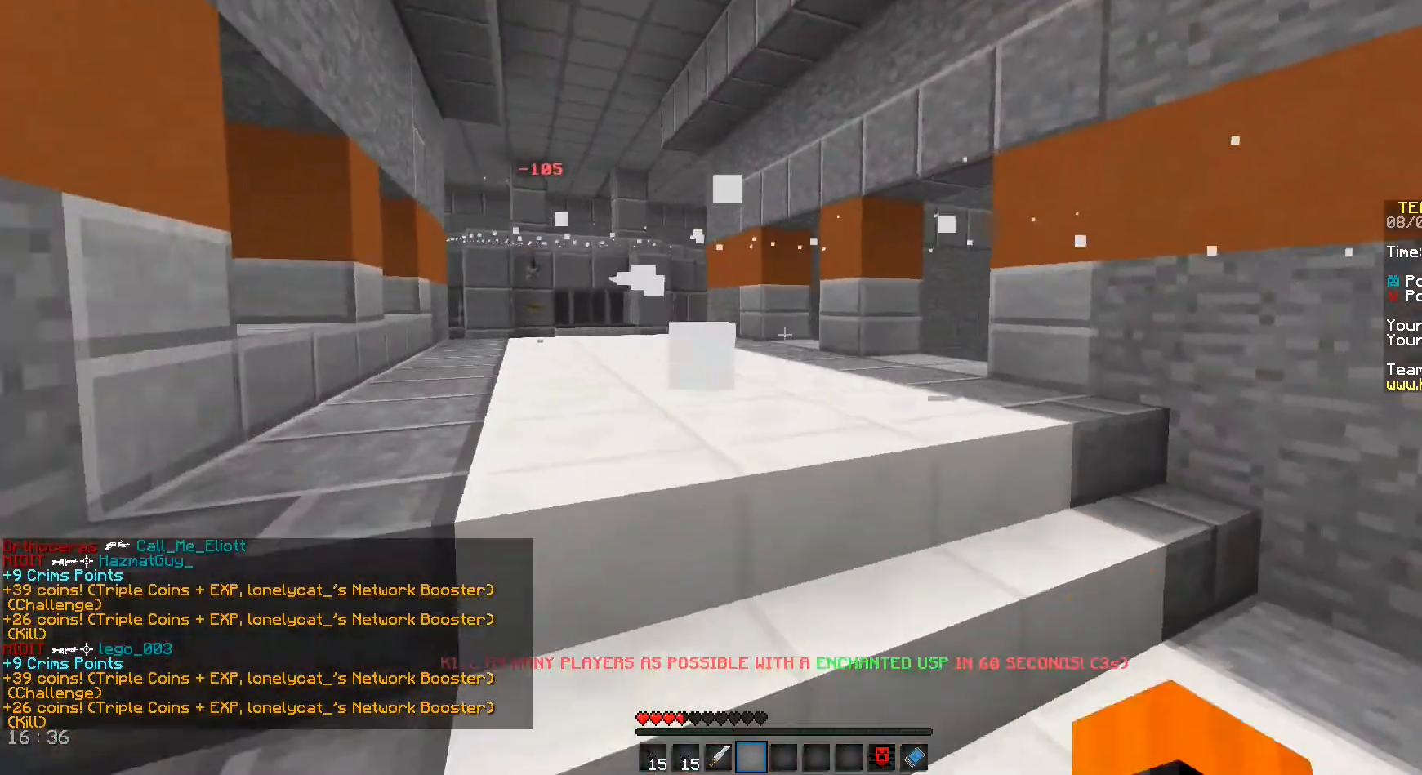
{"keys": ["w"], "mouse": [], "events": [[83, "space", "down"], [458, "space", "up"]]}
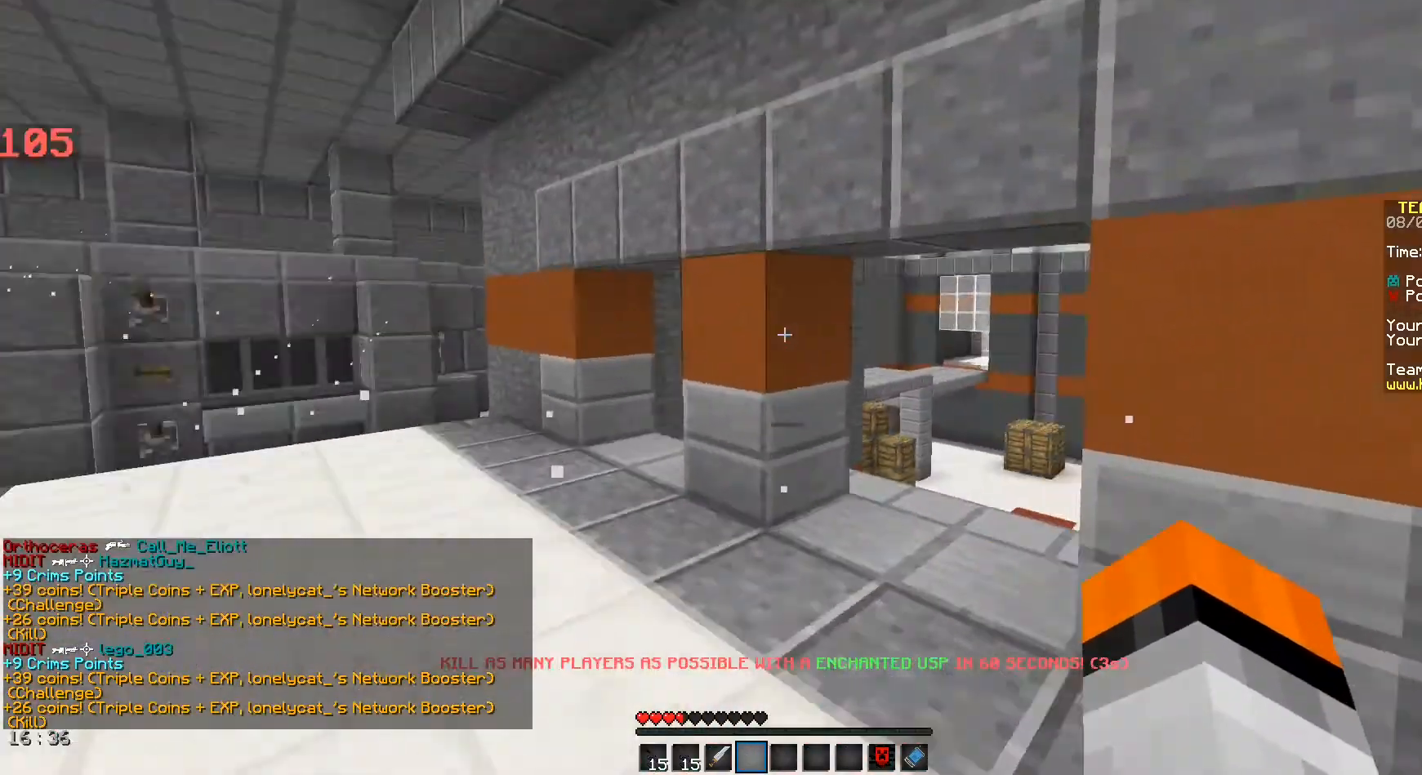
{"keys": ["w"], "mouse": [], "events": [[375, "space", "down"], [458, "space", "up"]]}
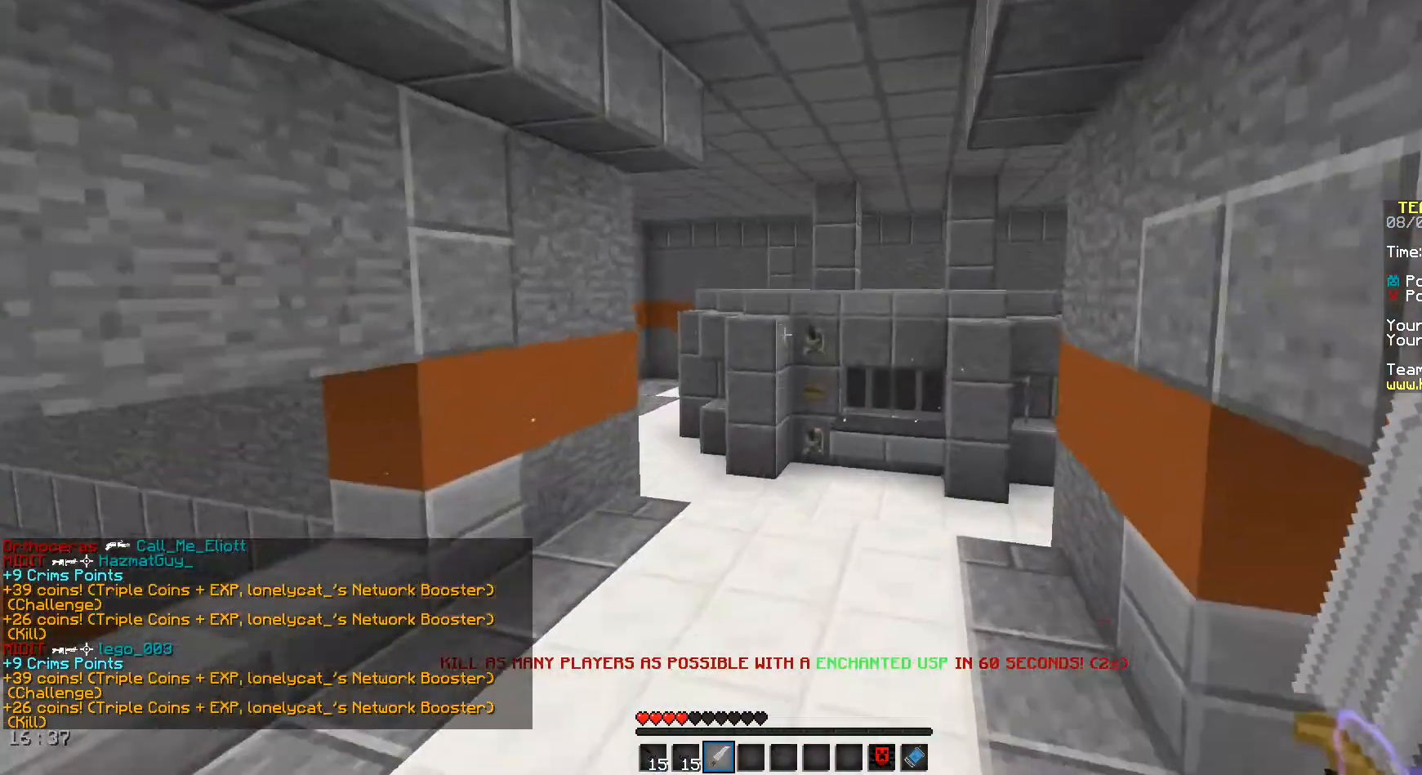
{"keys": ["space", "w"], "mouse": [], "events": [[83, "space", "down"], [125, "space", "up"], [292, "space", "down"]]}
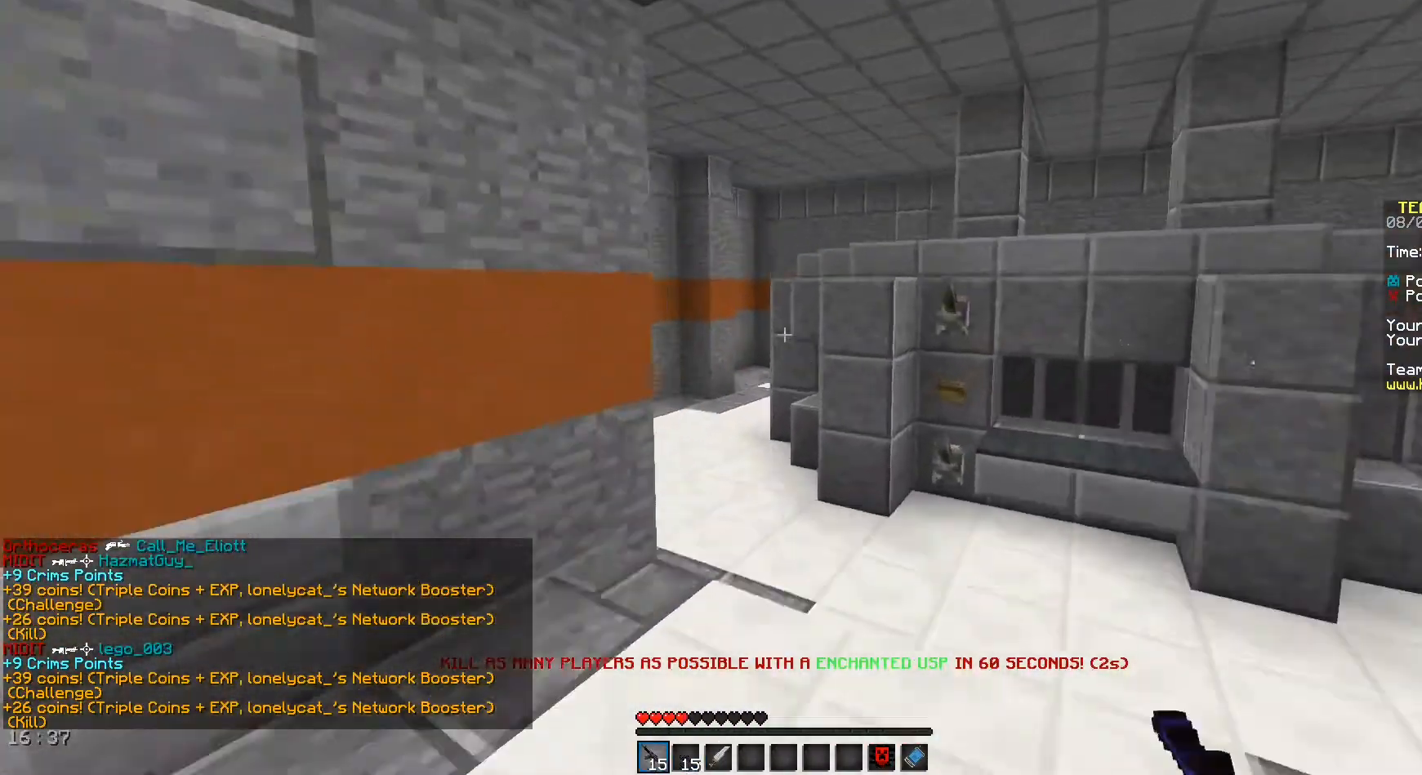
{"keys": ["space", "w"], "mouse": [], "events": []}
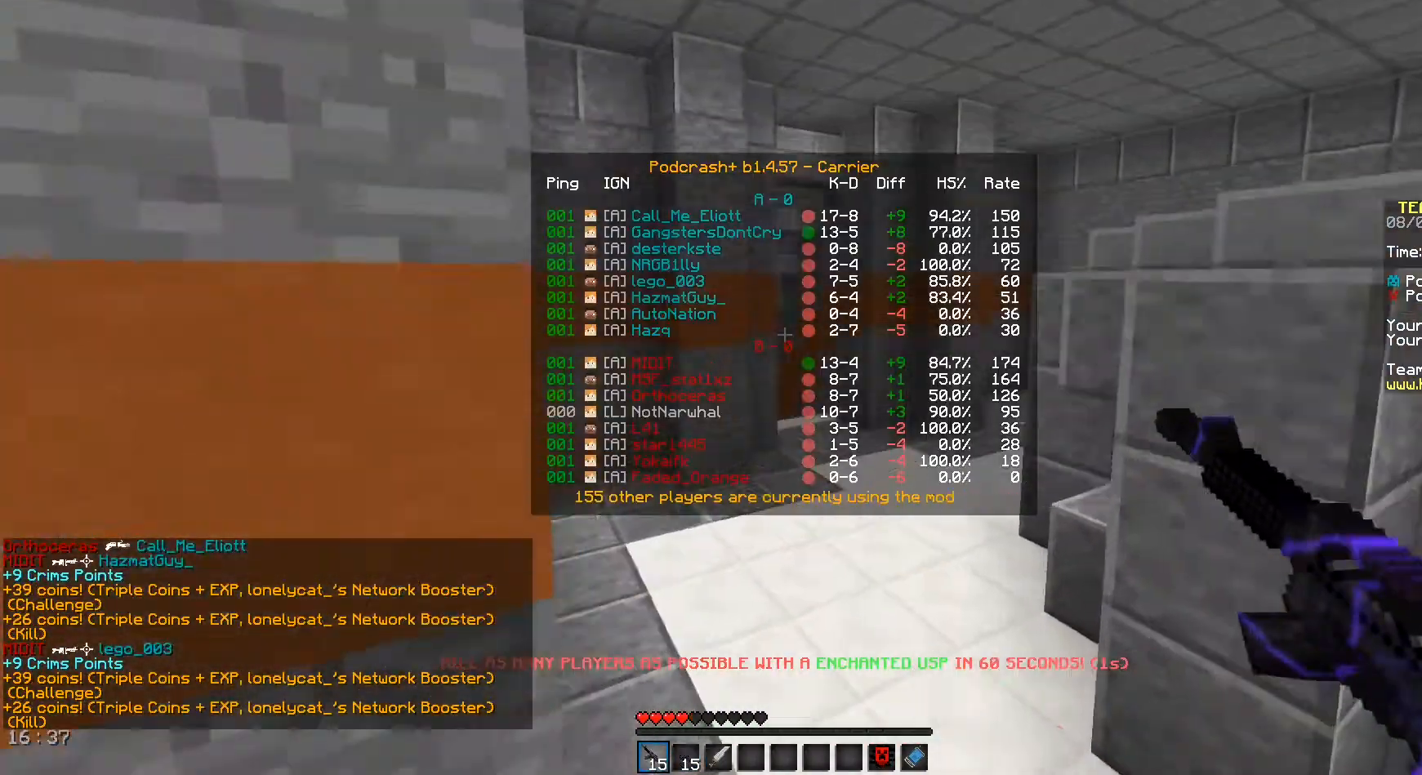
{"keys": ["space", "w"], "mouse": [], "events": []}
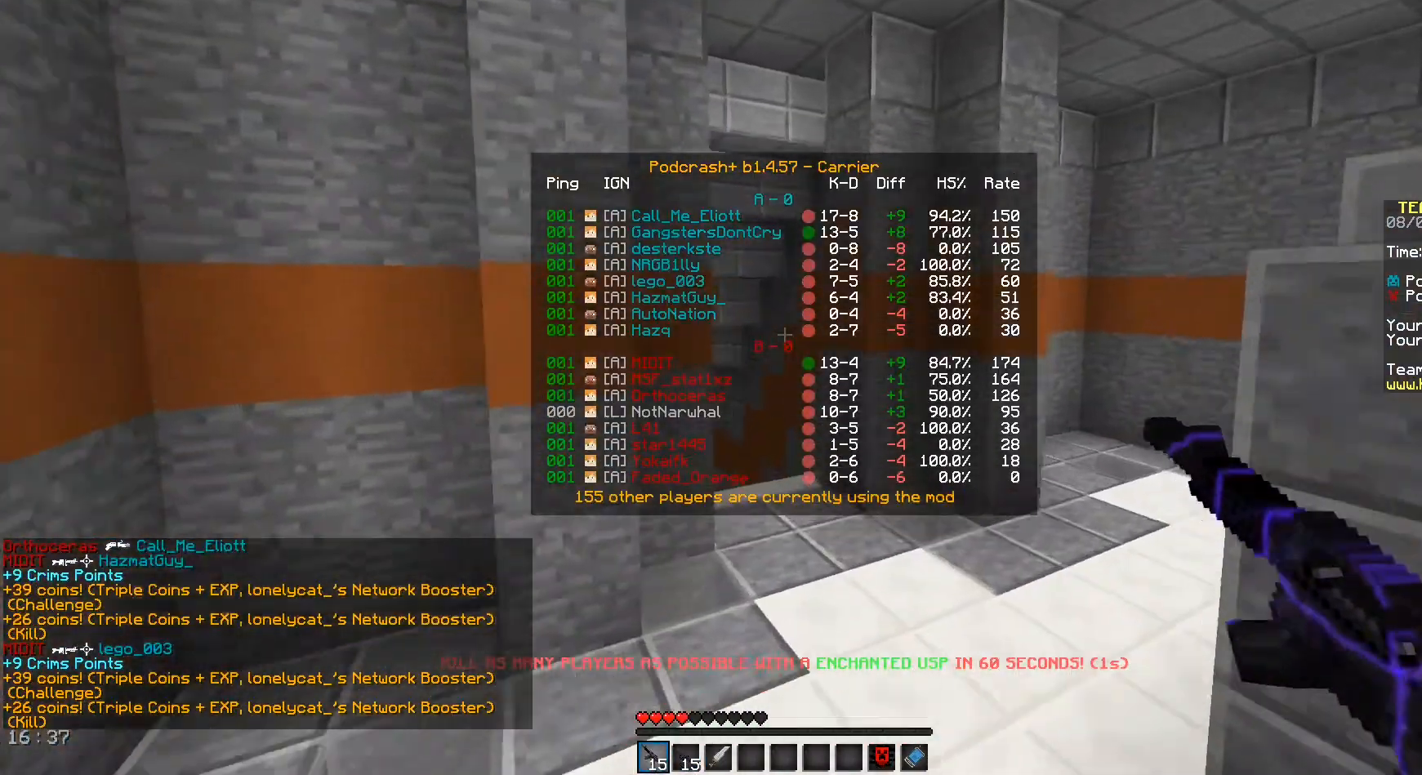
{"keys": ["space", "w"], "mouse": [], "events": [[292, "d", "down"], [500, "d", "up"]]}
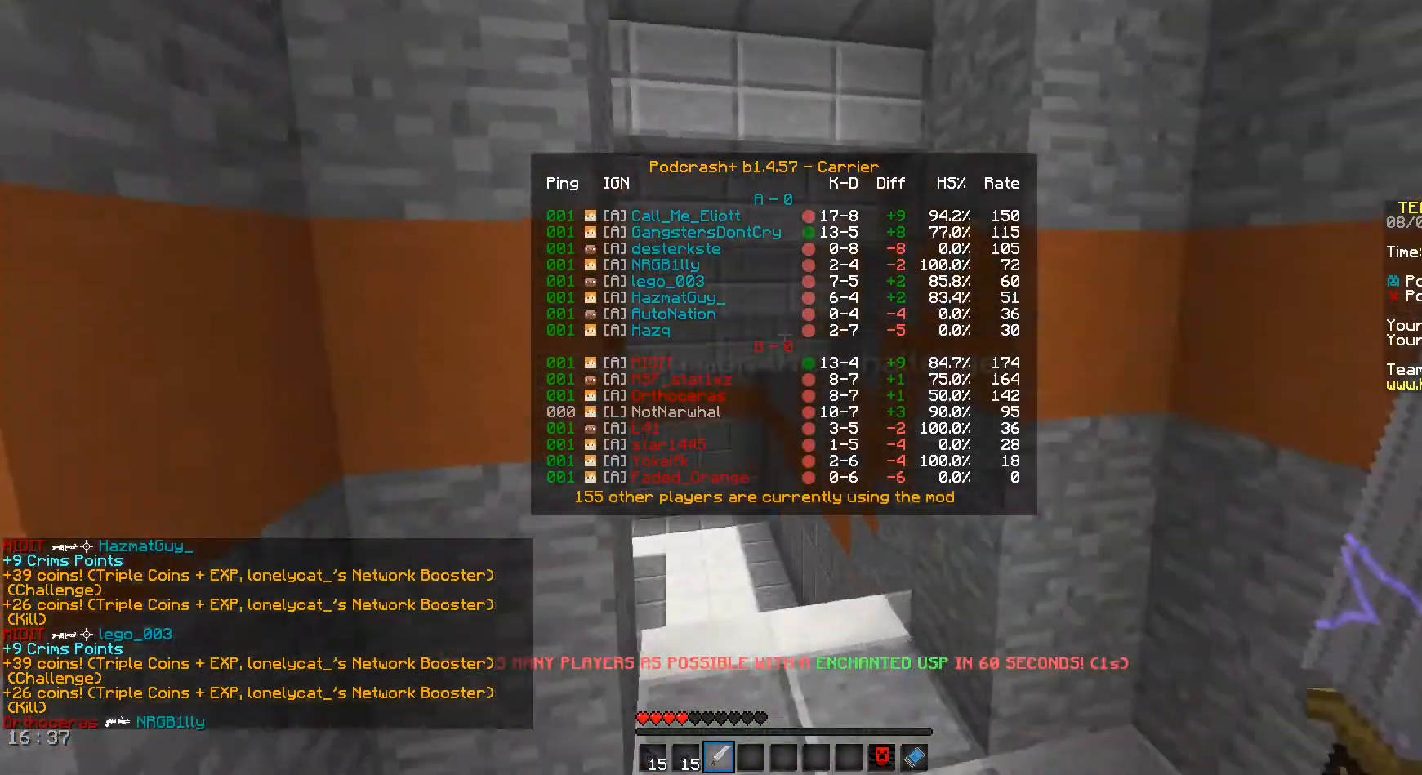
{"keys": ["space", "w"], "mouse": [], "events": []}
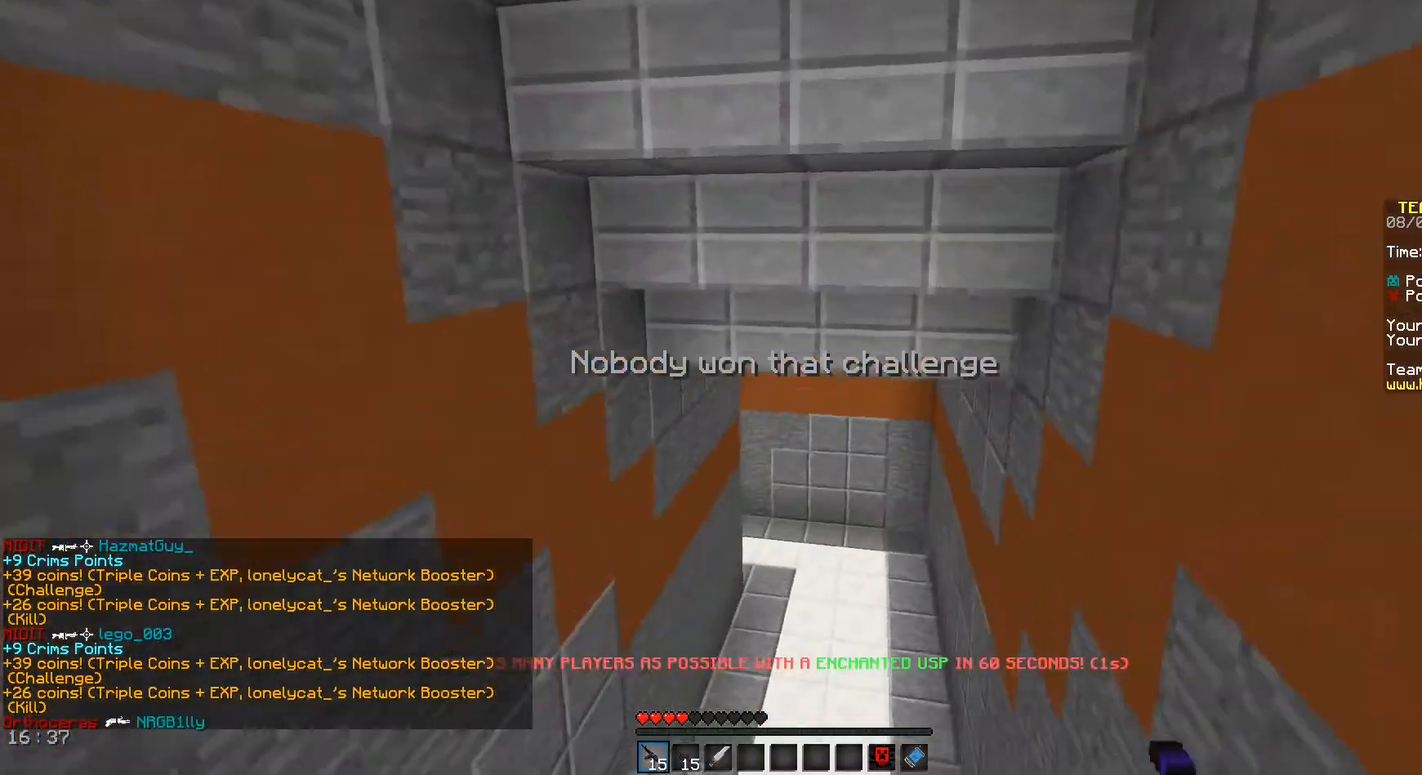
{"keys": ["w"], "mouse": [], "events": [[250, "space", "up"]]}
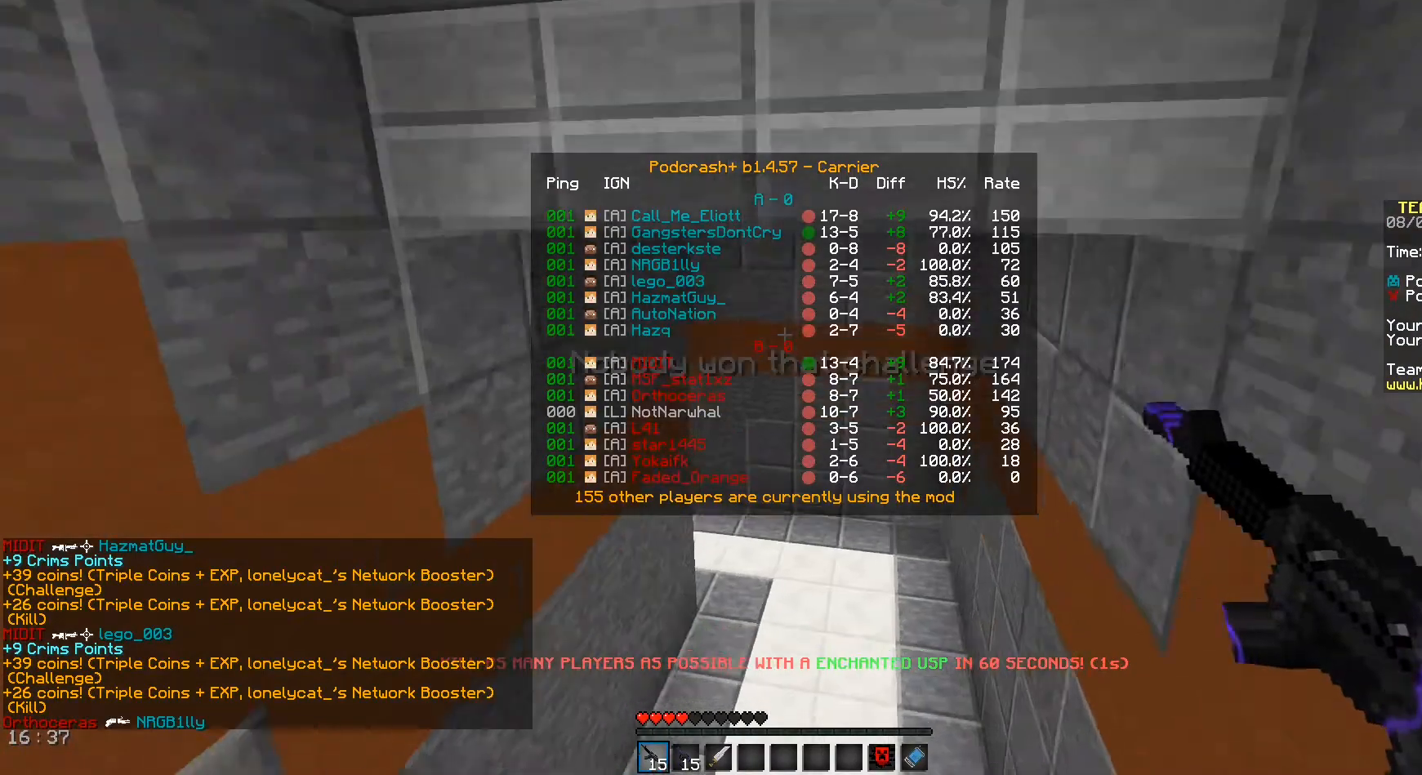
{"keys": ["d", "space", "w"], "mouse": [], "events": [[208, "space", "down"], [458, "d", "down"]]}
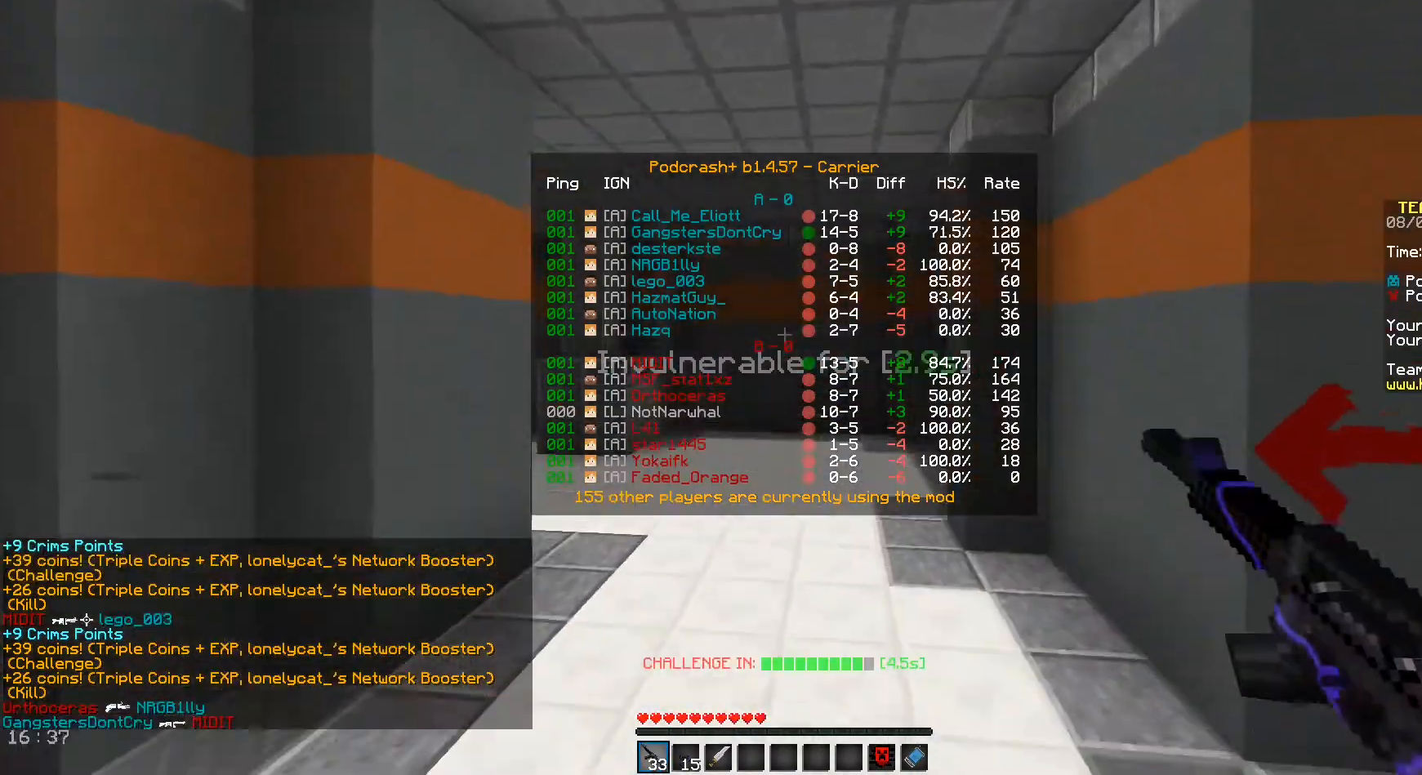
{"keys": ["w"], "mouse": [], "events": [[208, "d", "up"], [375, "space", "up"]]}